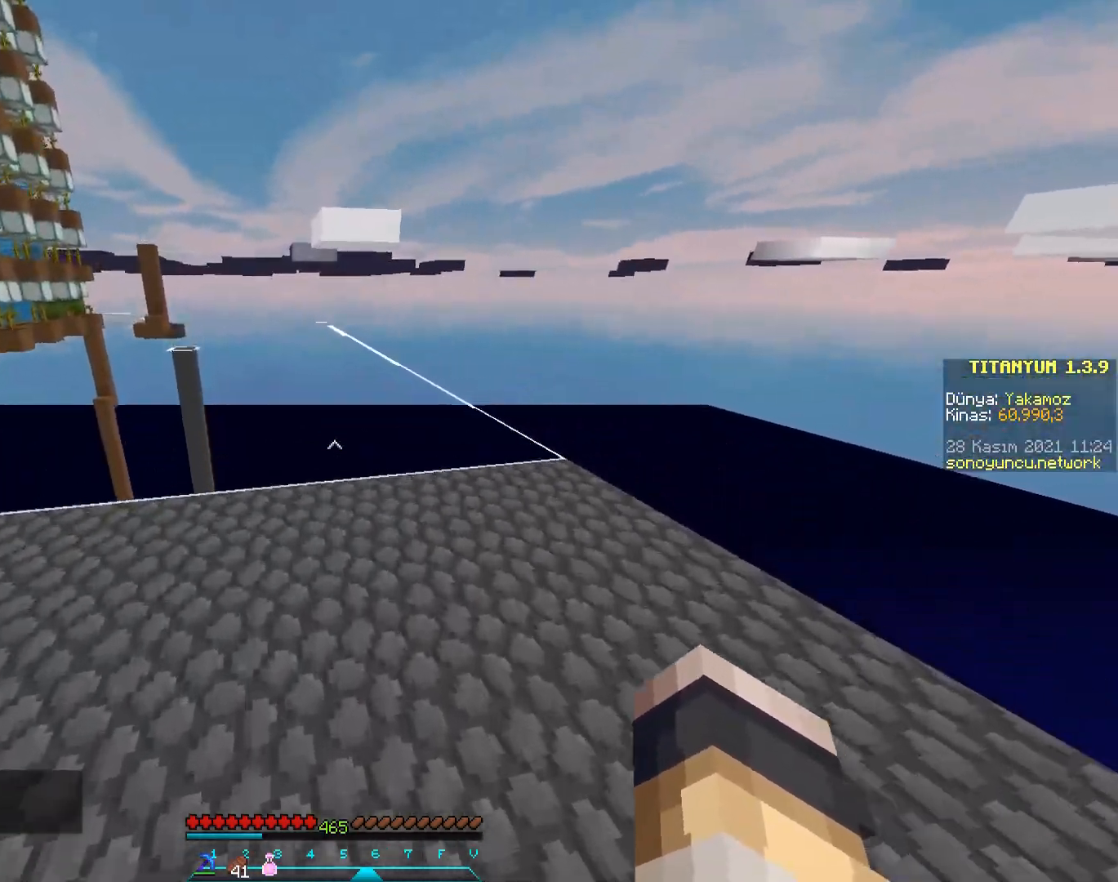
Gameplay with keyboard and mouse; each line is a JSON object with the keys and mouse buttons held at the frame after it. "events" lists presses ("down") and releases ("up") of "a", "d", "s", "space", "w", "mouse_left" and "mouse_right" between this image and that frame as [ms after this image, input, new state], when the widget could be followed in between. "mouse_left", "mouse_right" = the "left", "right" buttons of the "mouse" list. No other keys are recorded. Fast repeated clicks can show as one long hold. Mouse movement is not recorded.
{"keys": ["w"], "mouse": [], "events": [[117, "space", "up"]]}
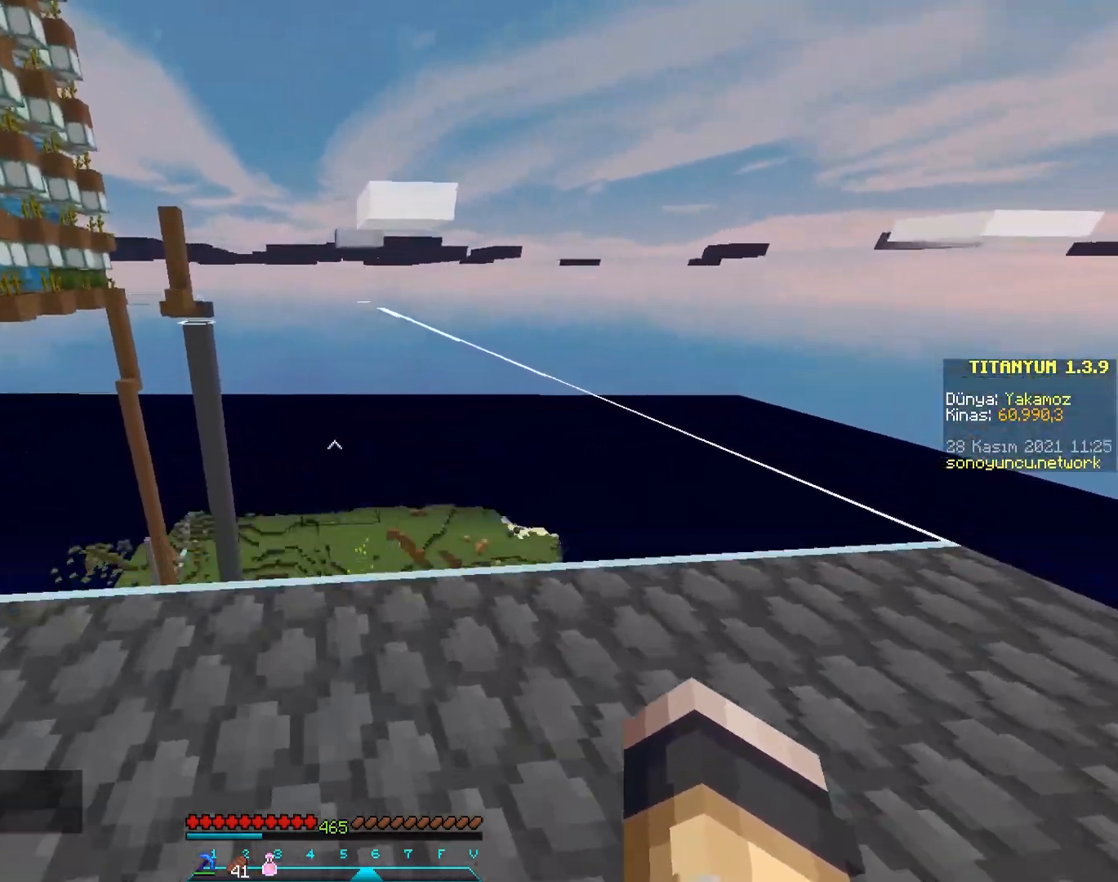
{"keys": ["space", "w"], "mouse": [], "events": [[267, "space", "down"]]}
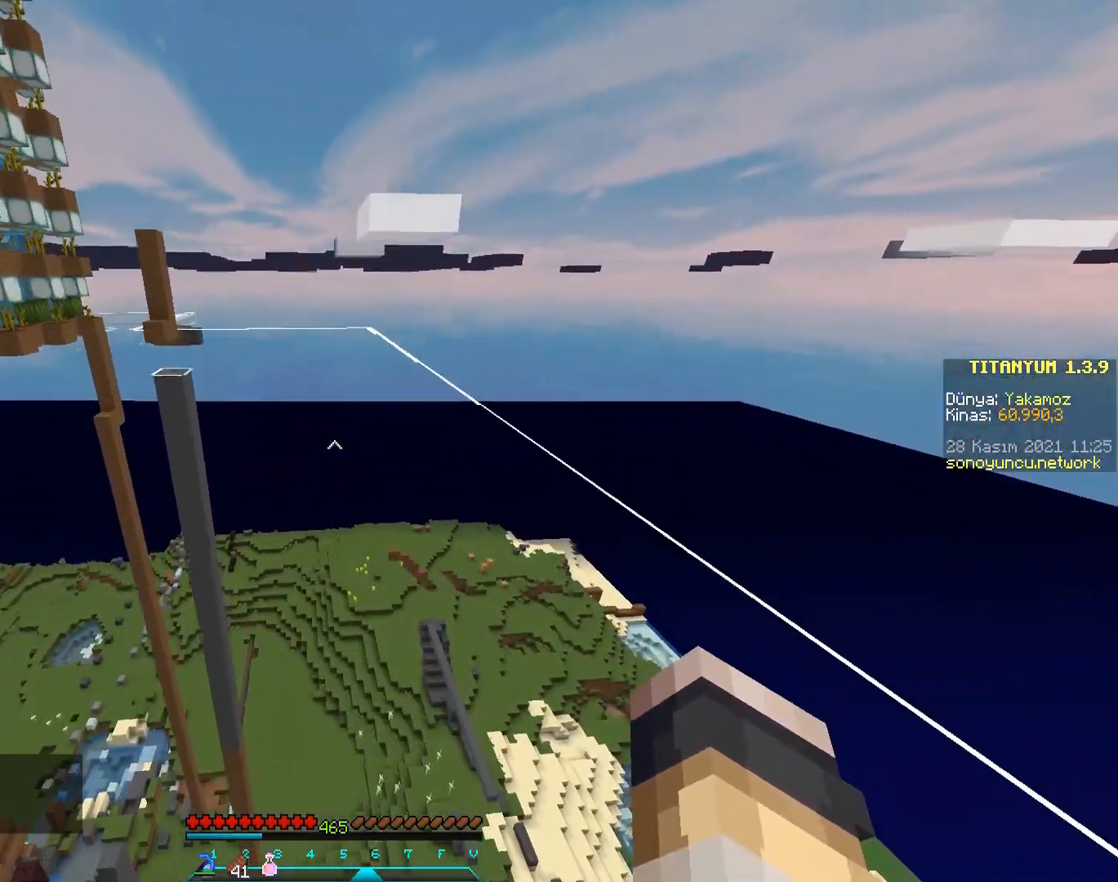
{"keys": ["space", "w"], "mouse": [], "events": []}
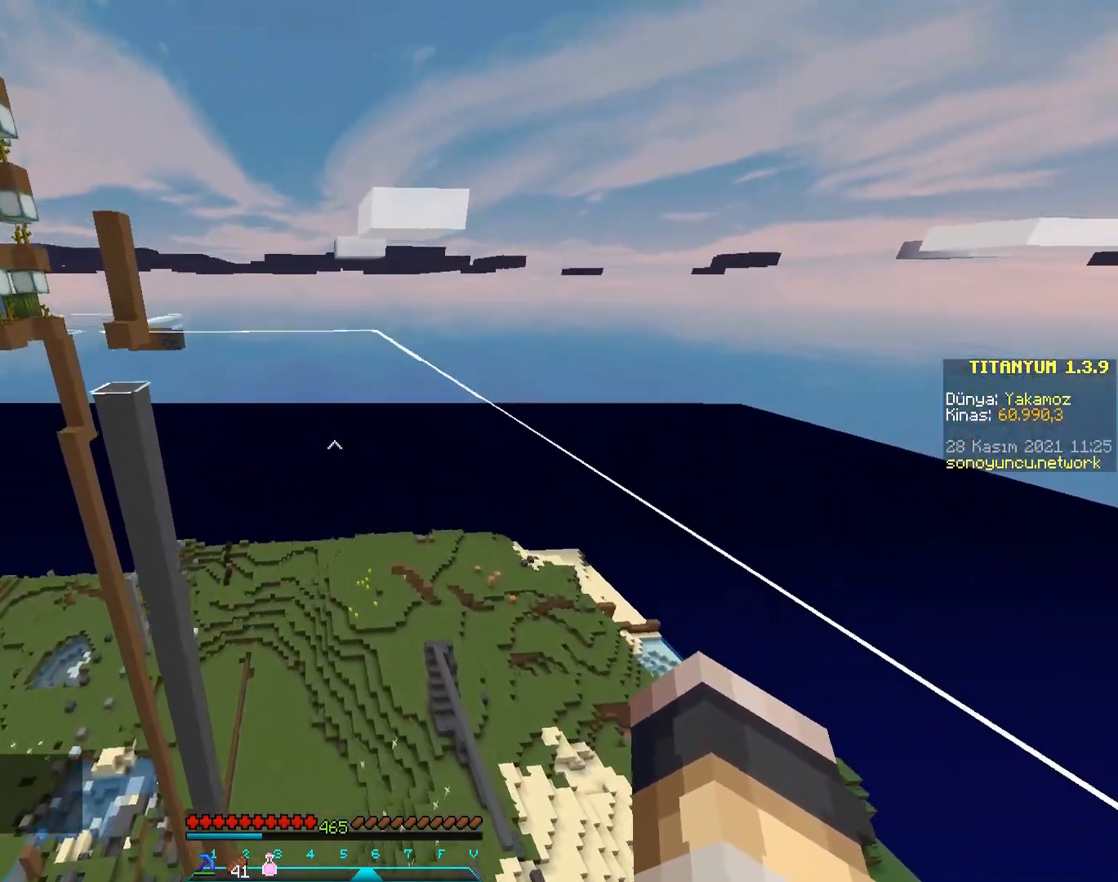
{"keys": ["space", "w"], "mouse": [], "events": []}
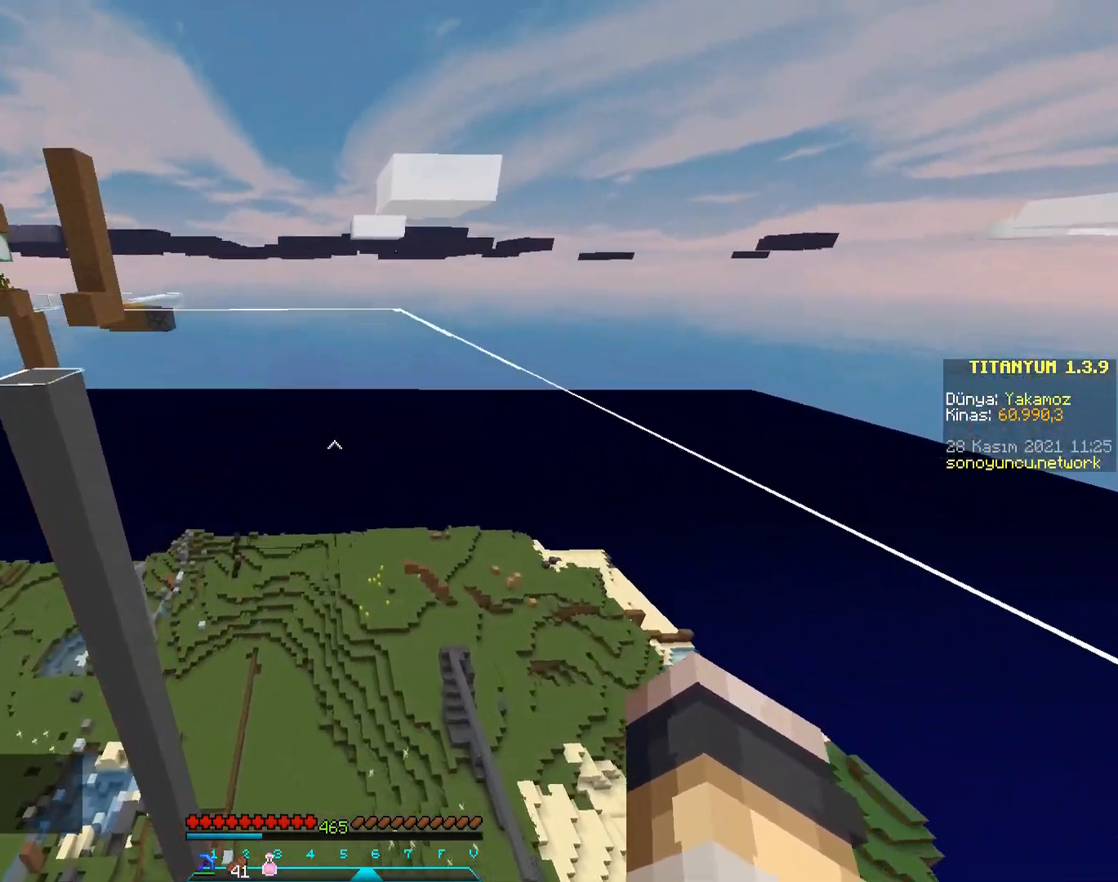
{"keys": [], "mouse": [], "events": [[201, "space", "up"], [284, "w", "up"]]}
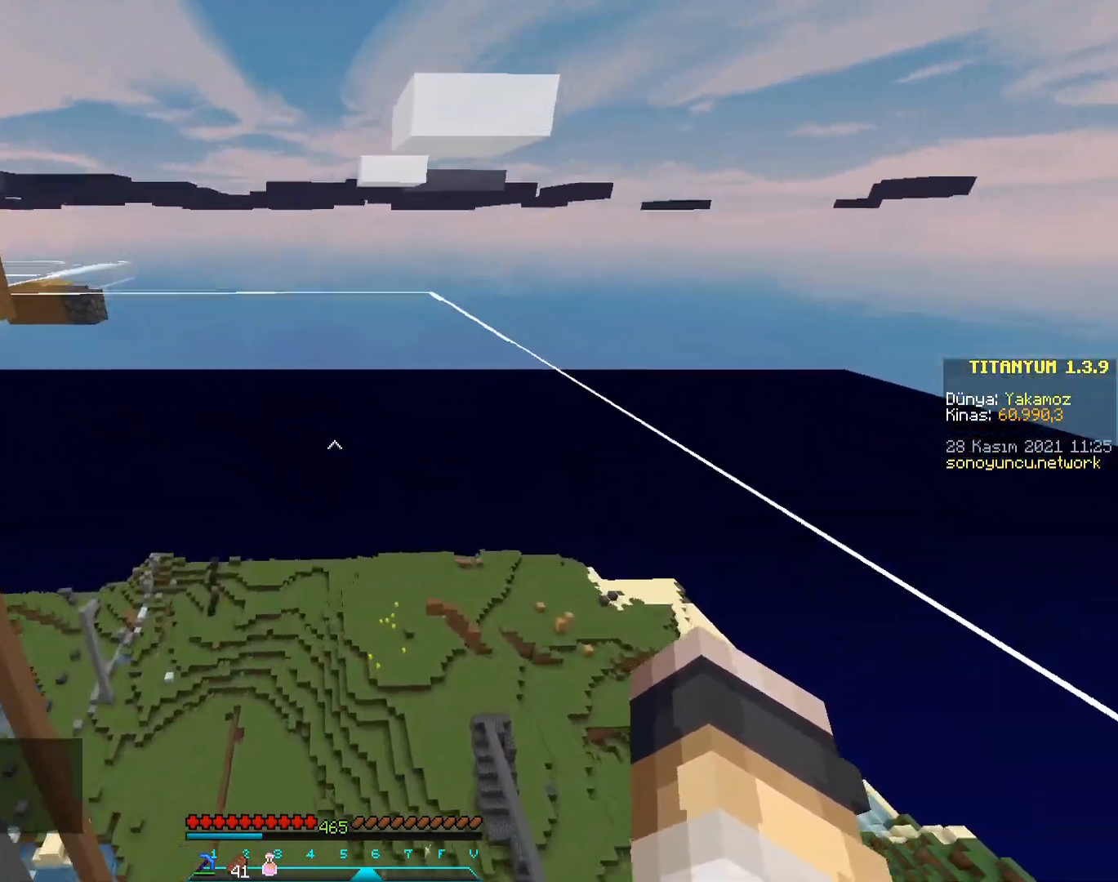
{"keys": [], "mouse": [], "events": []}
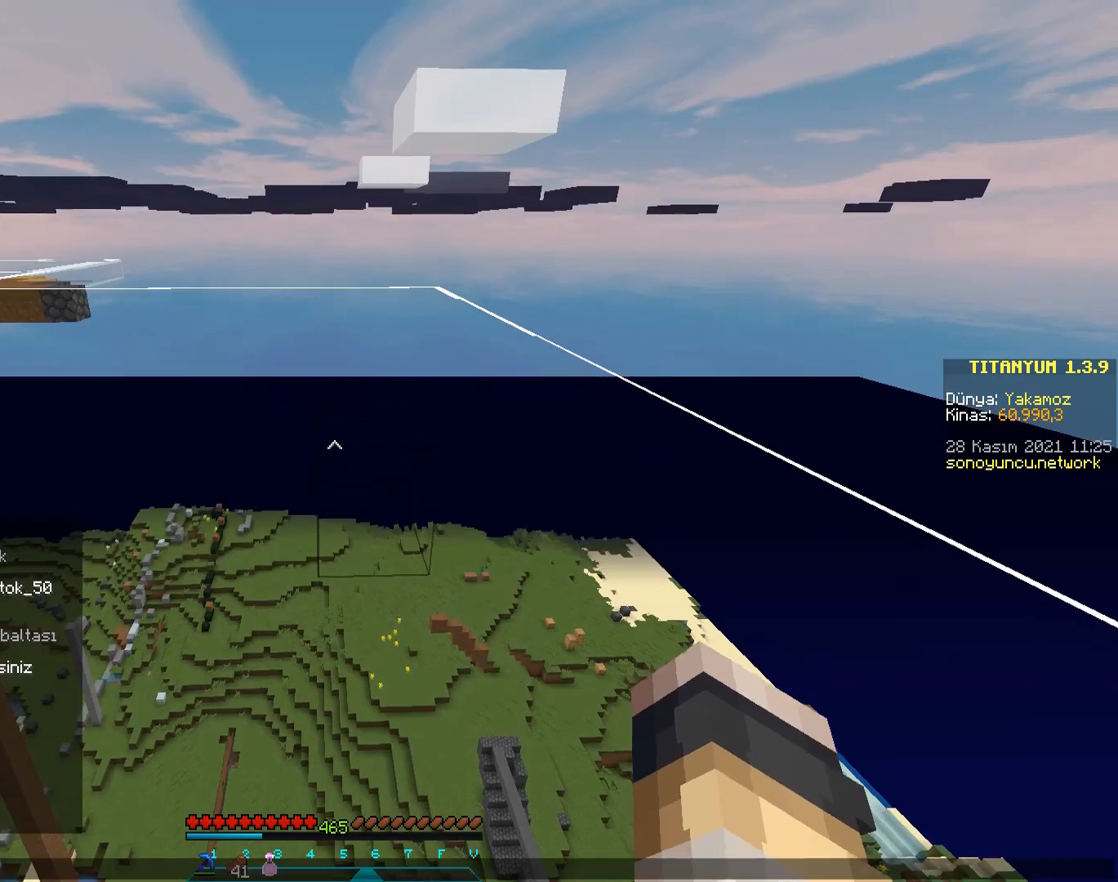
{"keys": [], "mouse": [], "events": [[368, "space", "down"], [484, "space", "up"]]}
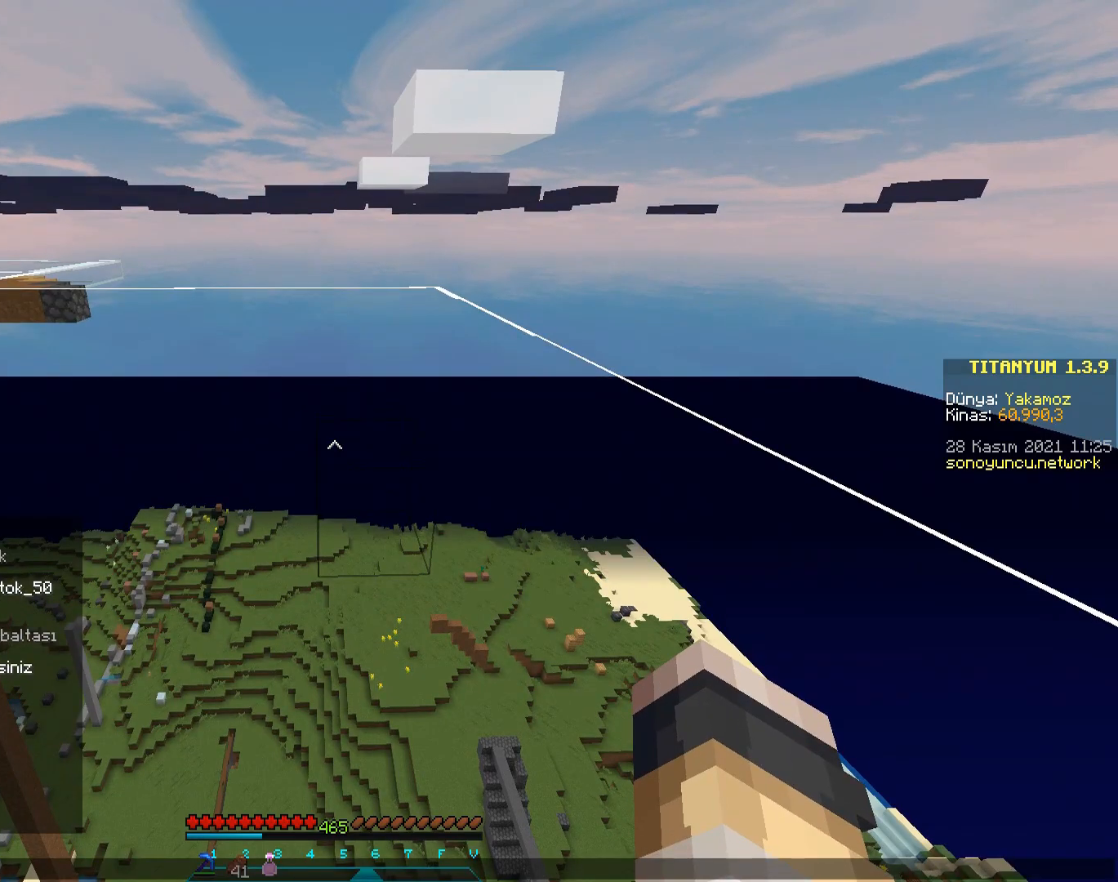
{"keys": [], "mouse": [], "events": []}
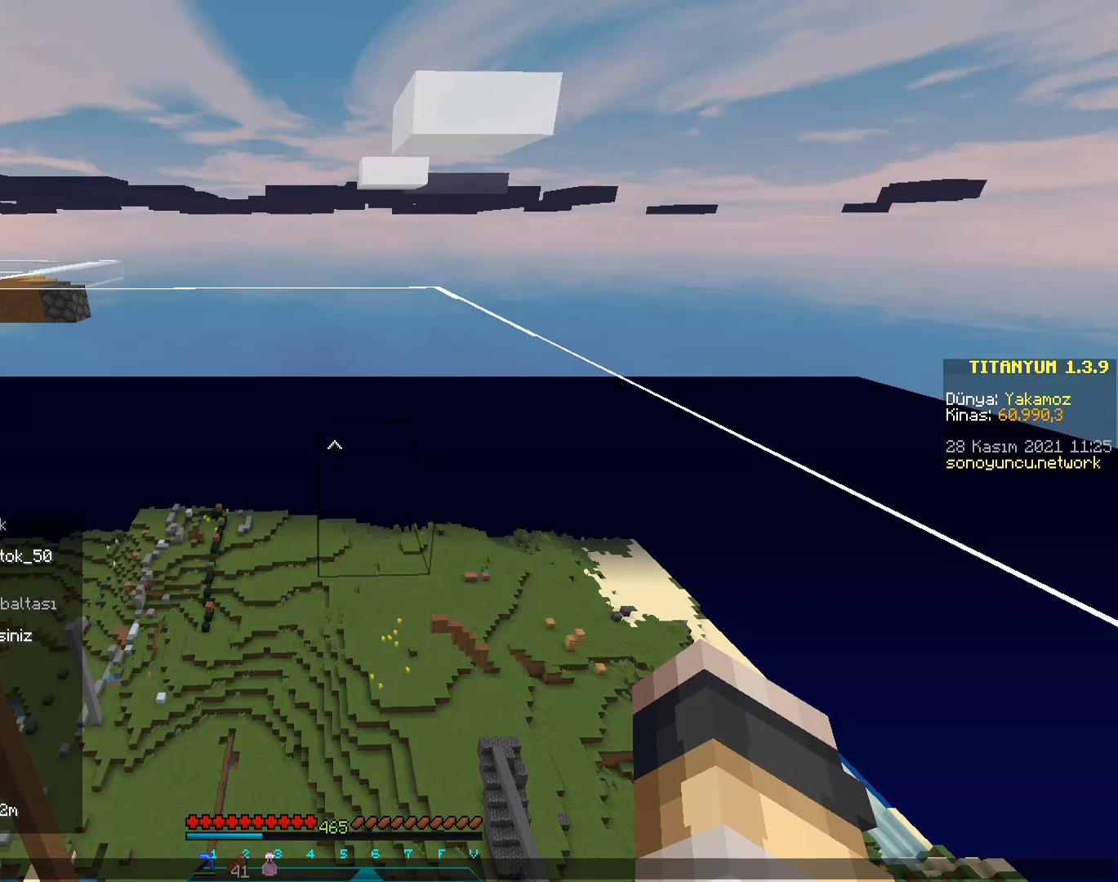
{"keys": [], "mouse": [], "events": []}
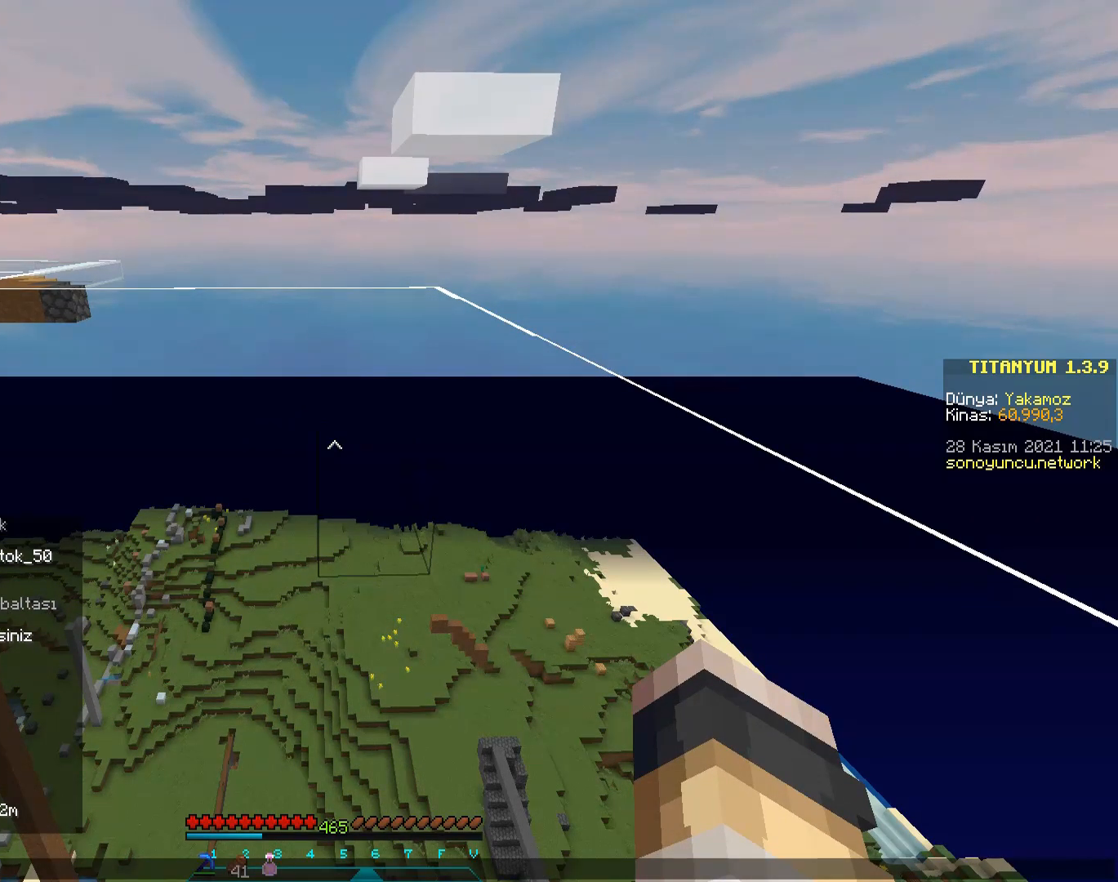
{"keys": [], "mouse": [], "events": [[234, "d", "down"], [334, "d", "up"]]}
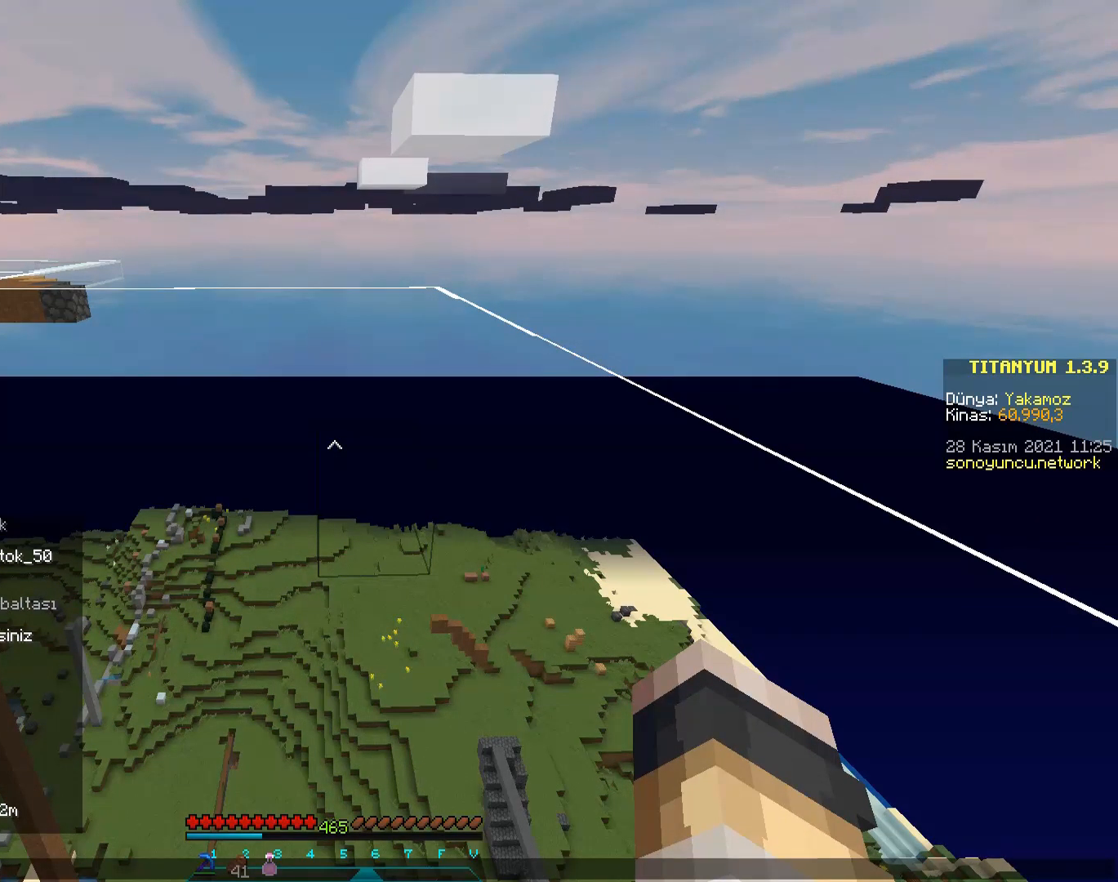
{"keys": ["w"], "mouse": [], "events": [[317, "w", "down"]]}
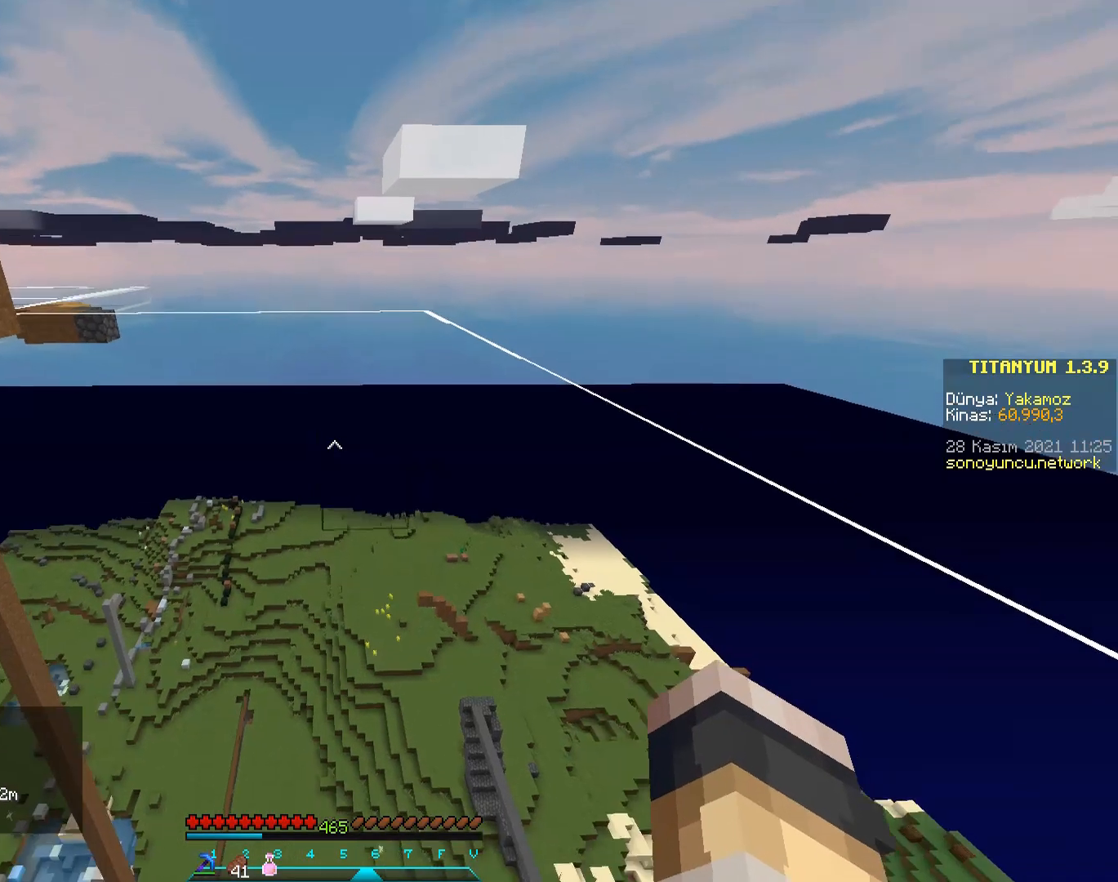
{"keys": ["space", "w"], "mouse": [], "events": [[484, "space", "down"]]}
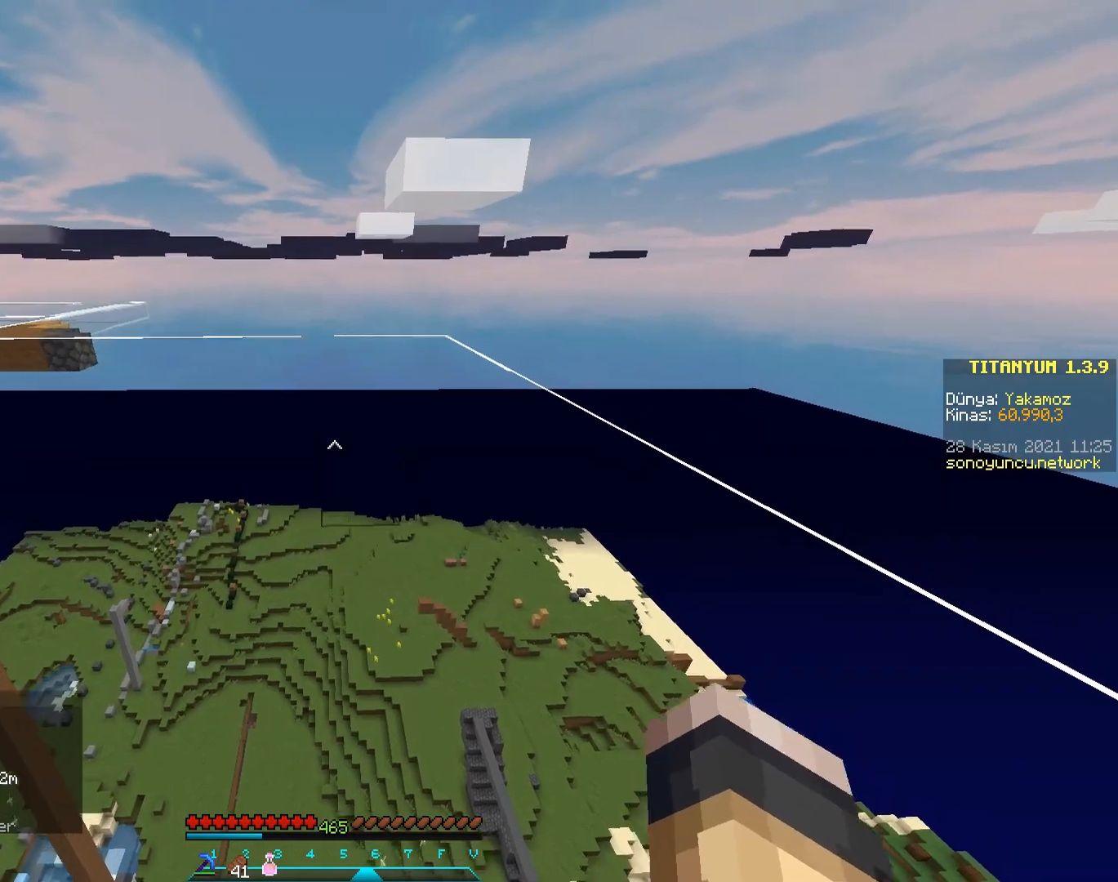
{"keys": ["space", "w"], "mouse": [], "events": []}
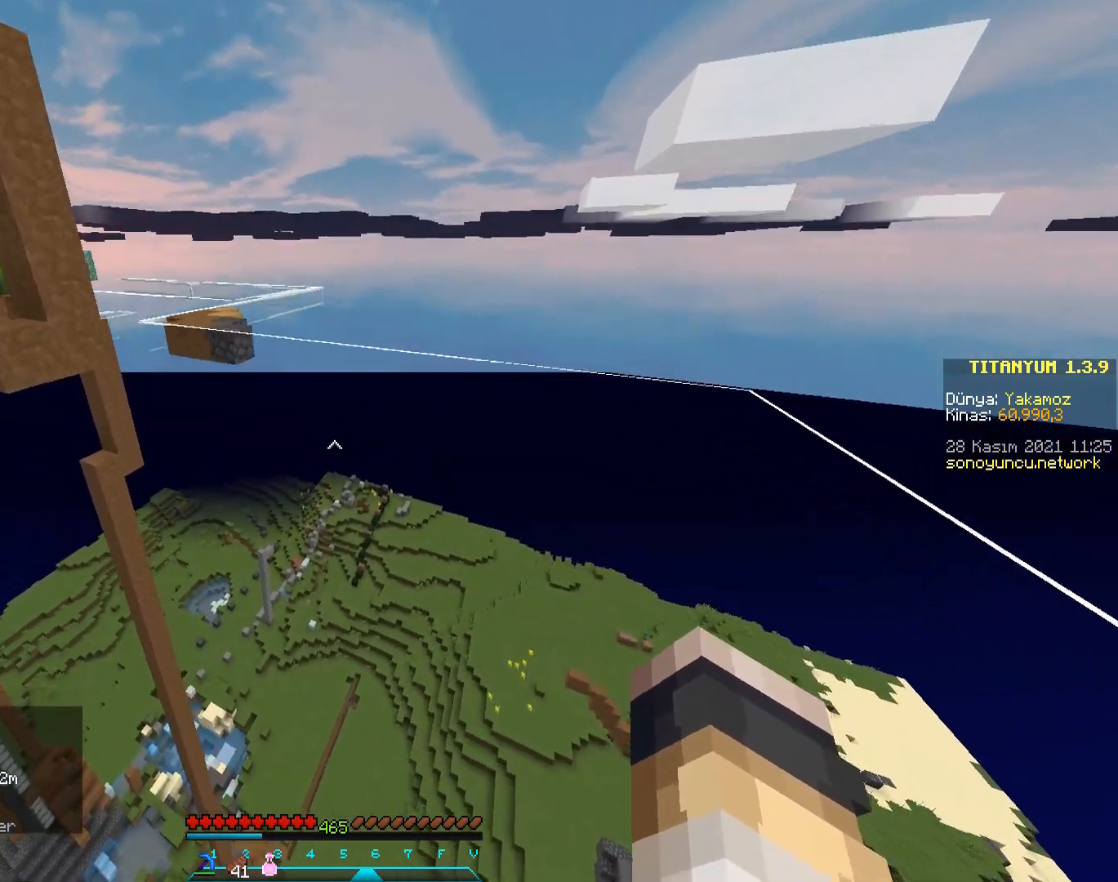
{"keys": ["w"], "mouse": [], "events": [[100, "space", "up"]]}
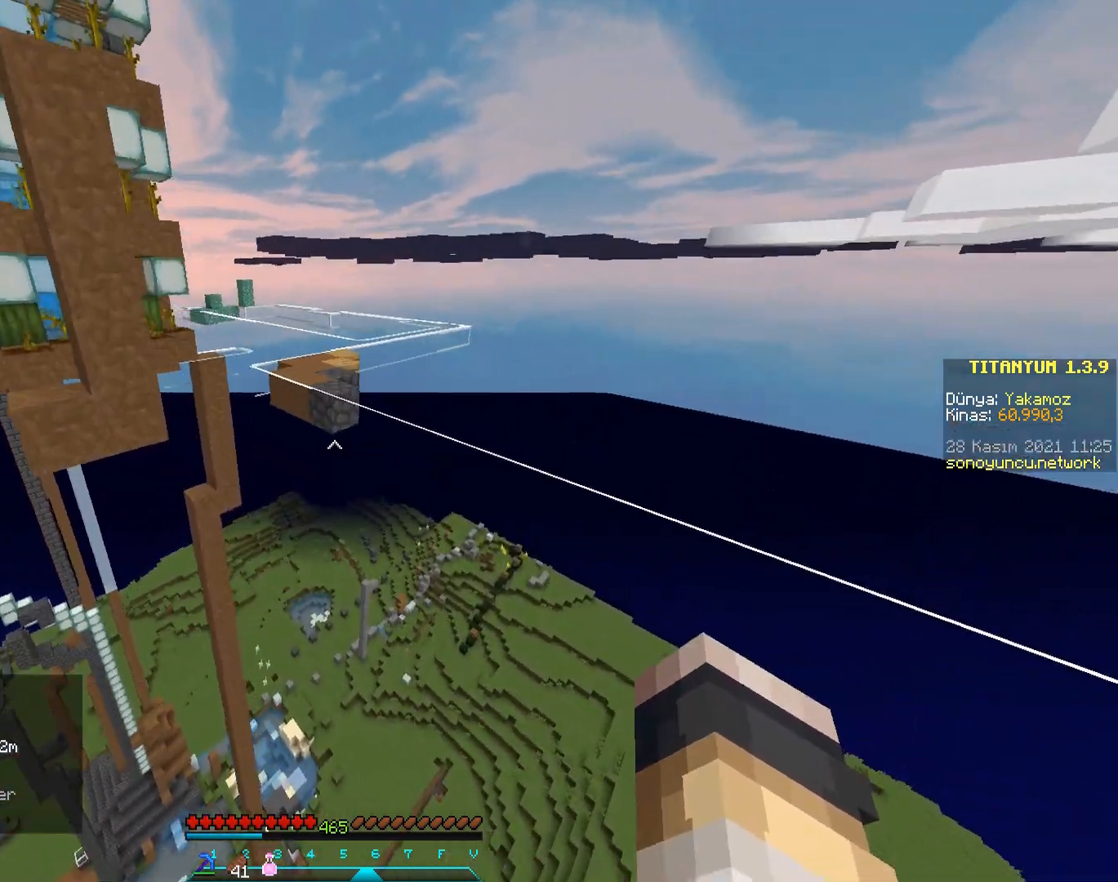
{"keys": ["w"], "mouse": [], "events": [[33, "a", "down"], [500, "a", "up"]]}
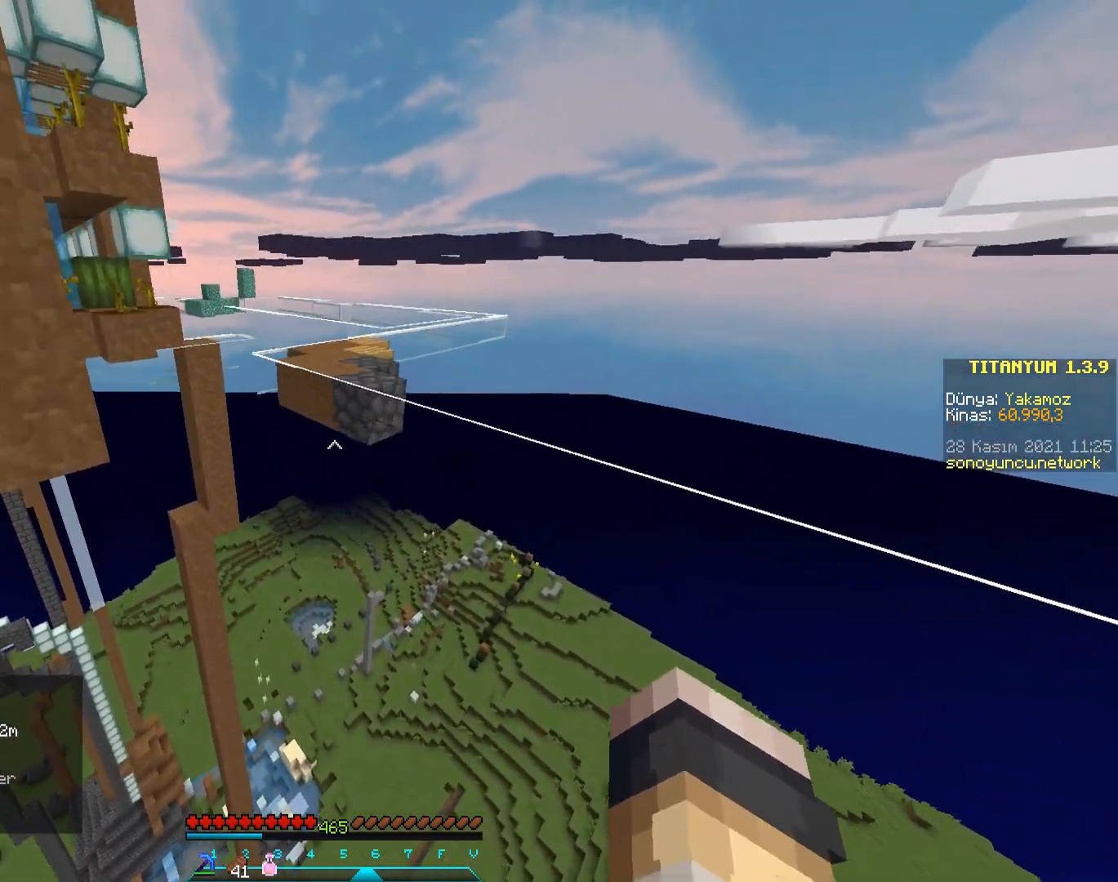
{"keys": ["w"], "mouse": [], "events": []}
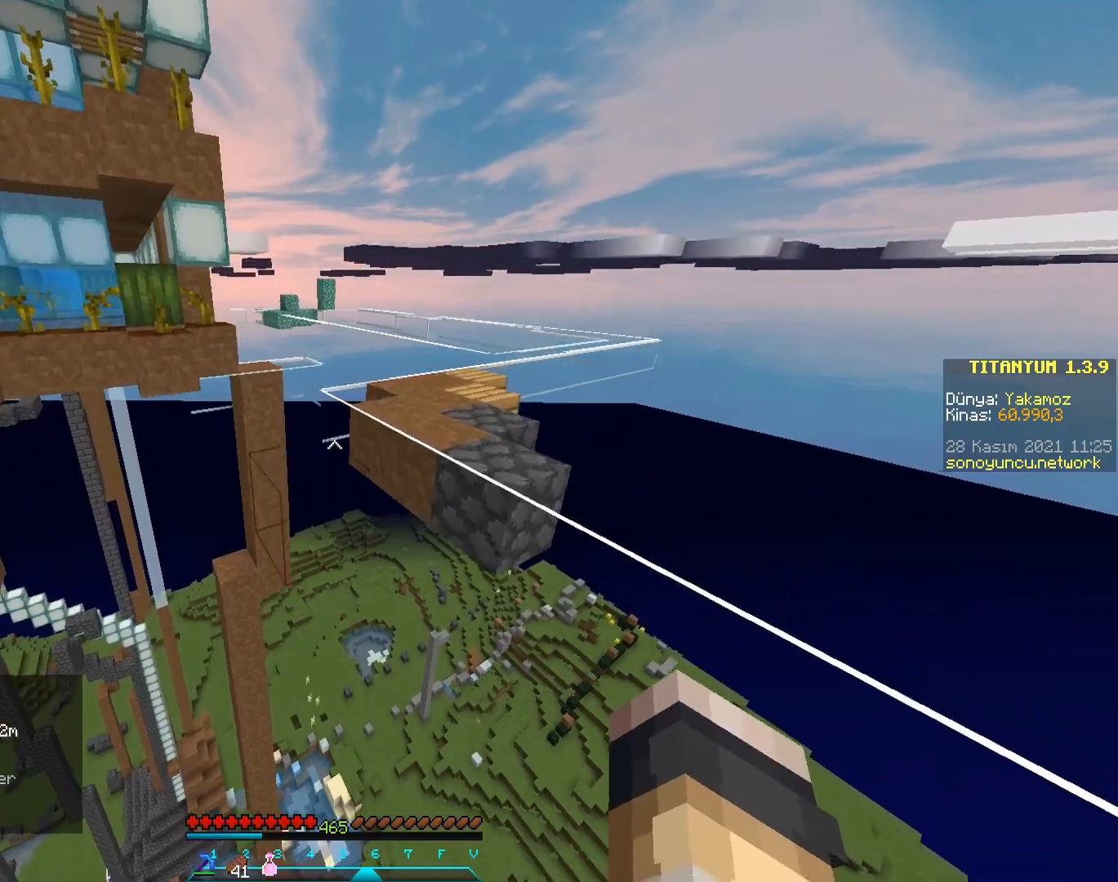
{"keys": ["w"], "mouse": [], "events": [[100, "a", "down"], [200, "a", "up"]]}
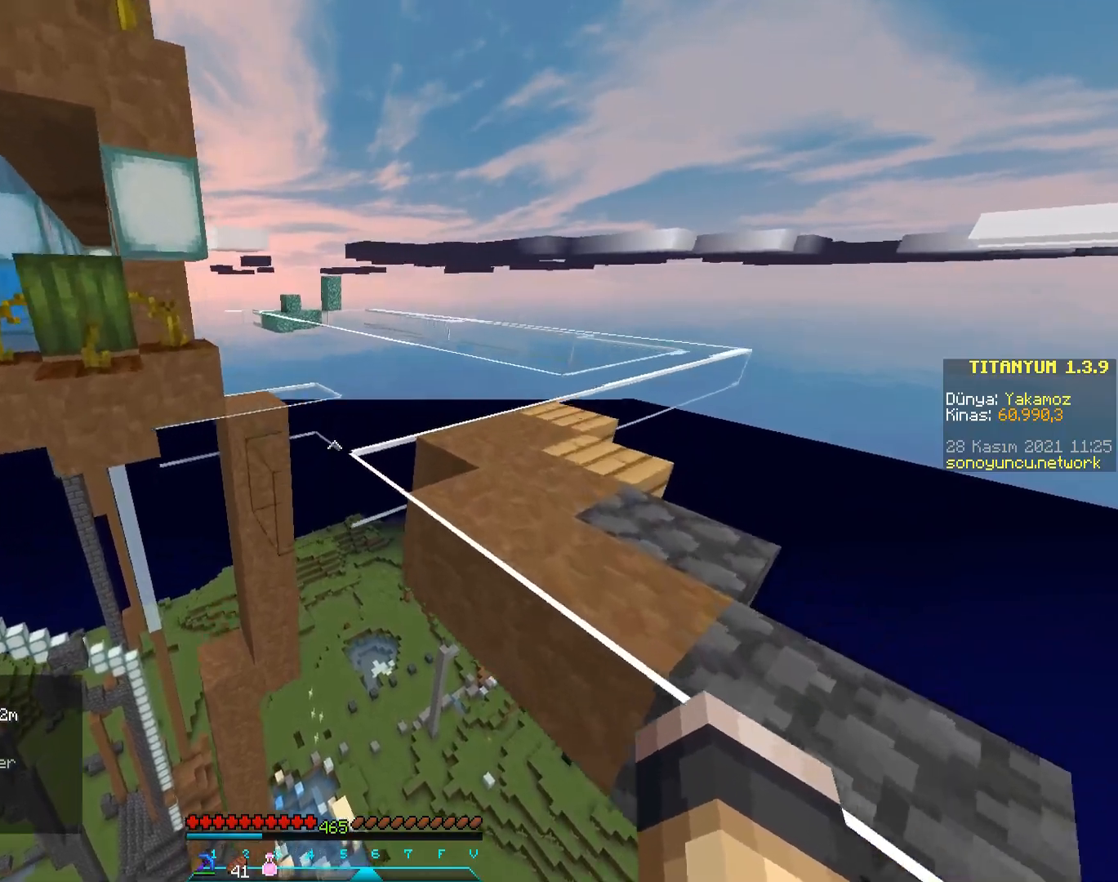
{"keys": ["space", "w"], "mouse": [], "events": [[284, "space", "down"]]}
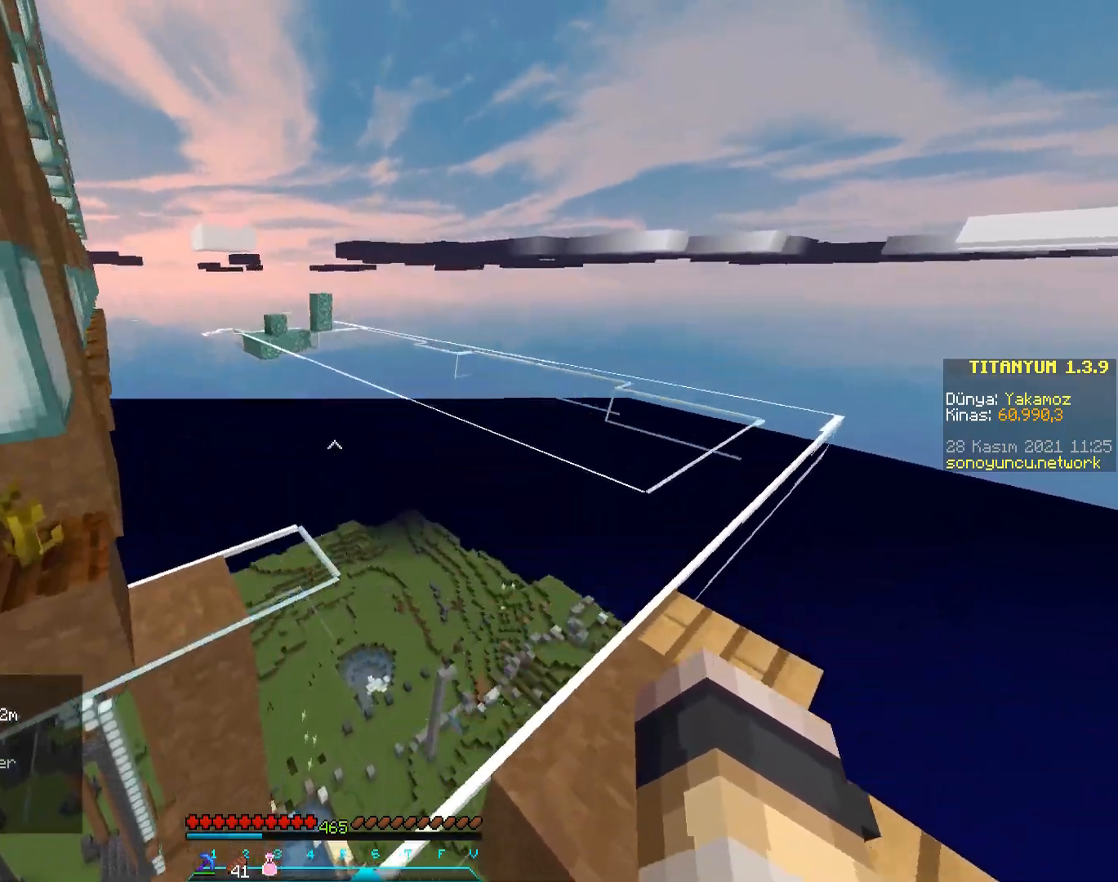
{"keys": ["space", "w"], "mouse": [], "events": [[117, "space", "up"], [350, "space", "down"]]}
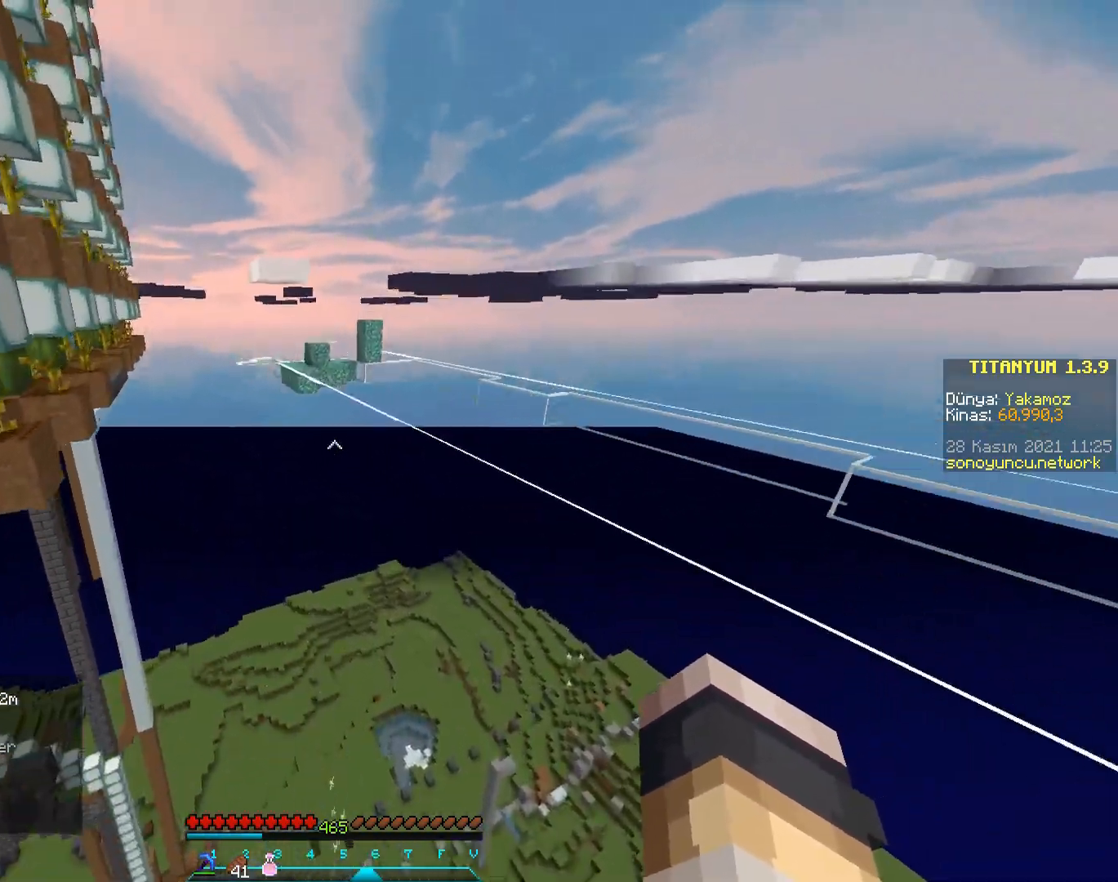
{"keys": ["space", "w"], "mouse": [], "events": []}
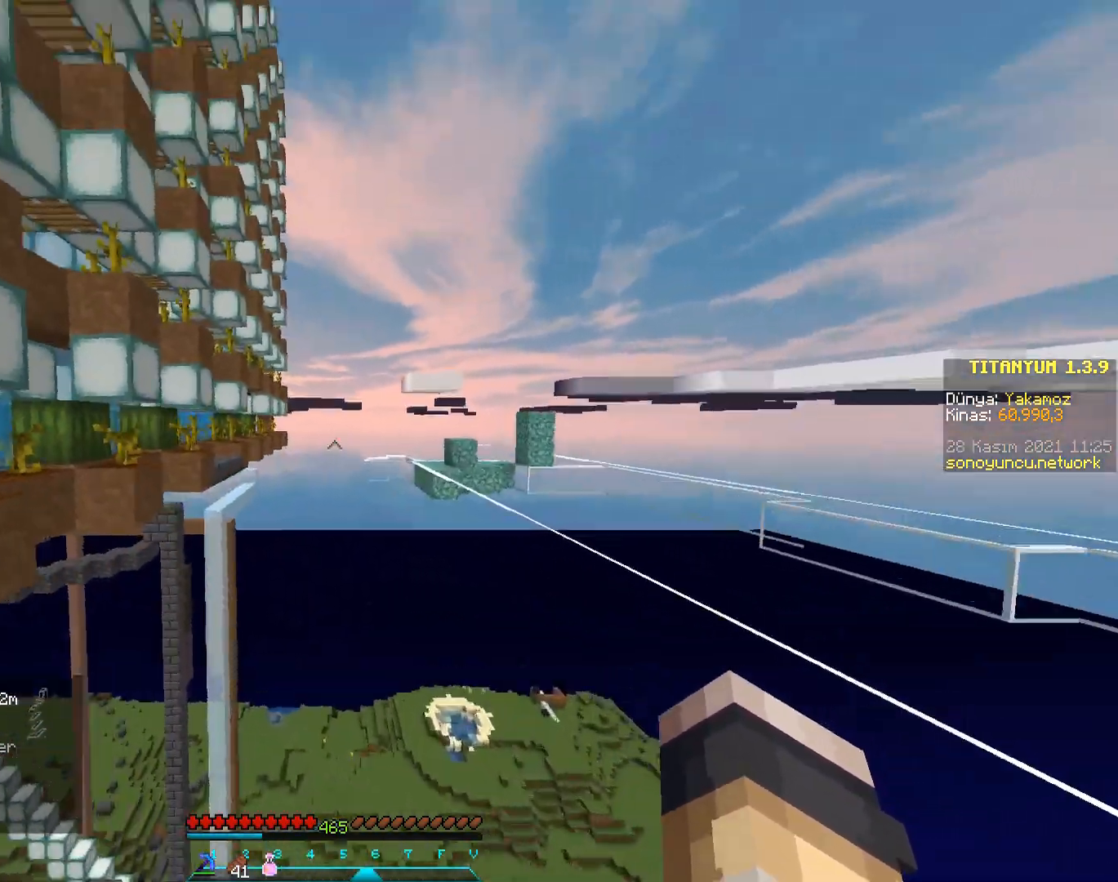
{"keys": ["d", "space", "w"], "mouse": [], "events": [[183, "d", "down"]]}
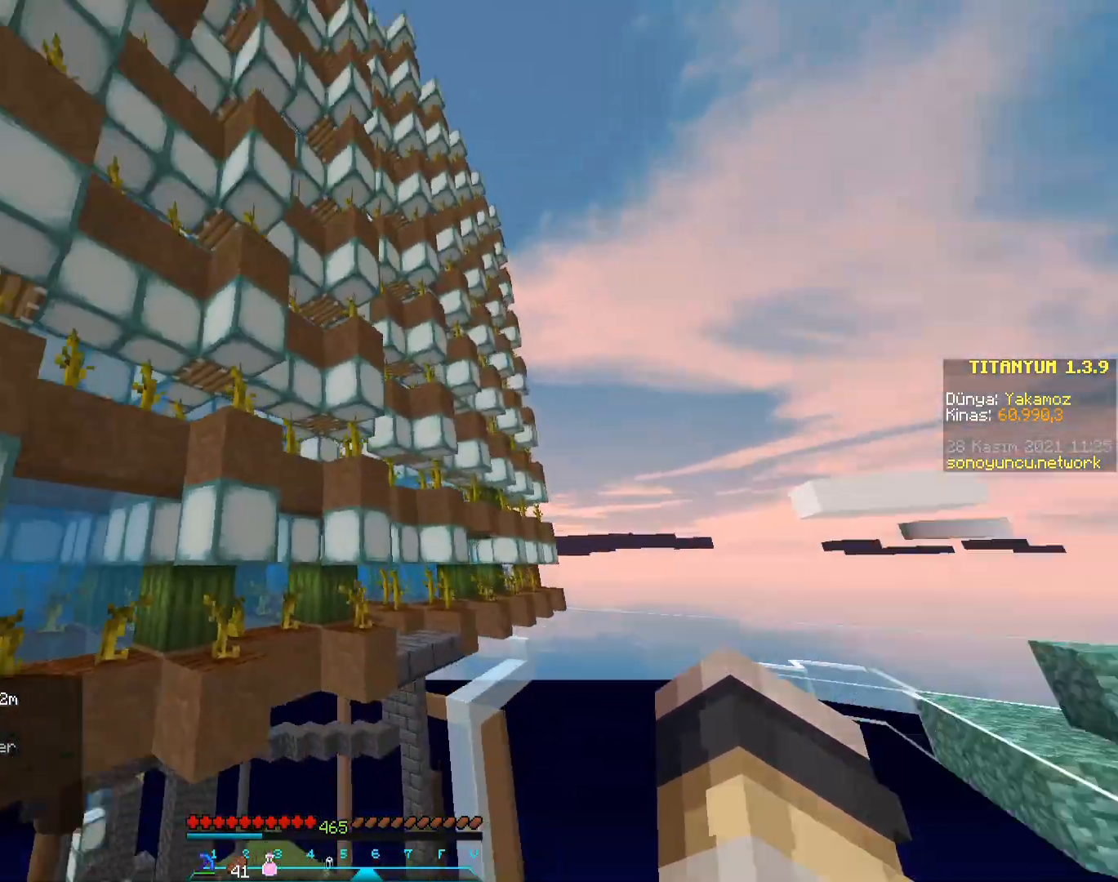
{"keys": ["d", "space", "w"], "mouse": ["left"], "events": [[117, "mouse_left", "down"], [184, "mouse_left", "up"], [284, "mouse_left", "down"], [351, "mouse_left", "up"], [434, "mouse_left", "down"]]}
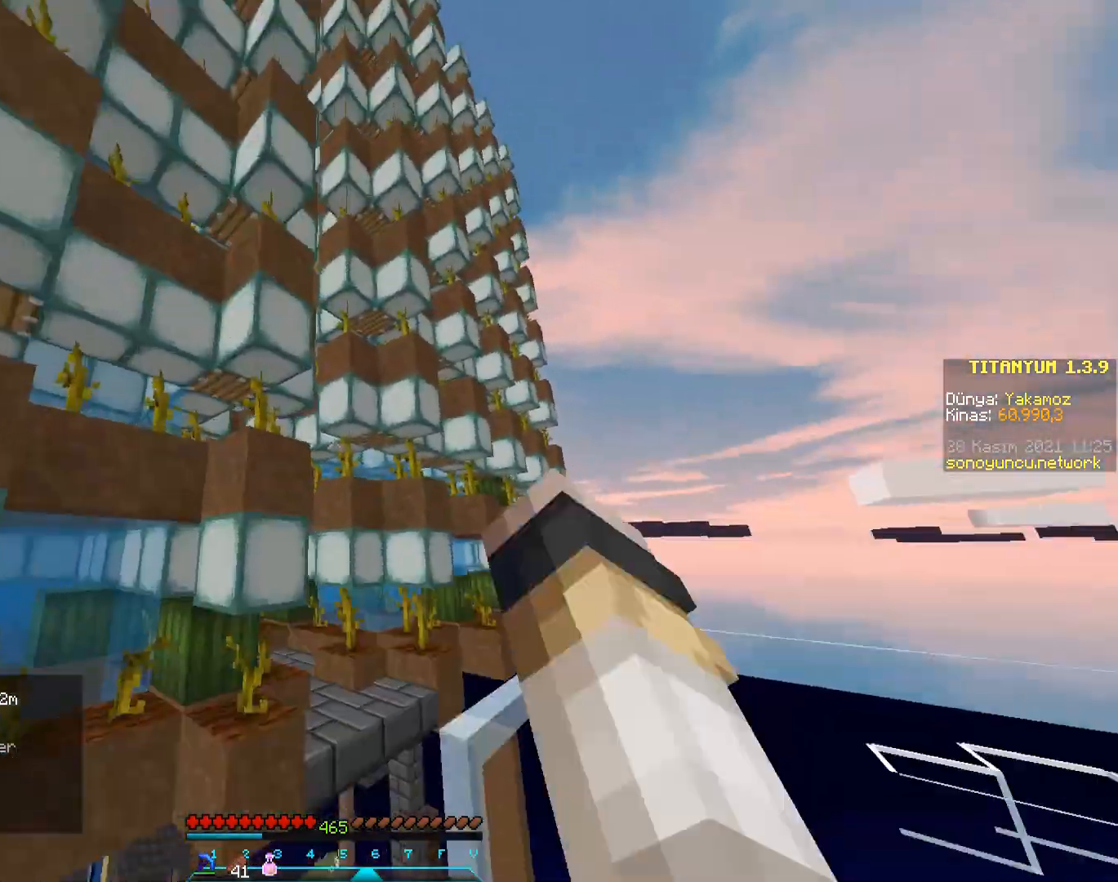
{"keys": ["space", "w"], "mouse": [], "events": [[16, "mouse_left", "up"], [150, "mouse_left", "down"], [217, "mouse_left", "up"], [350, "d", "up"]]}
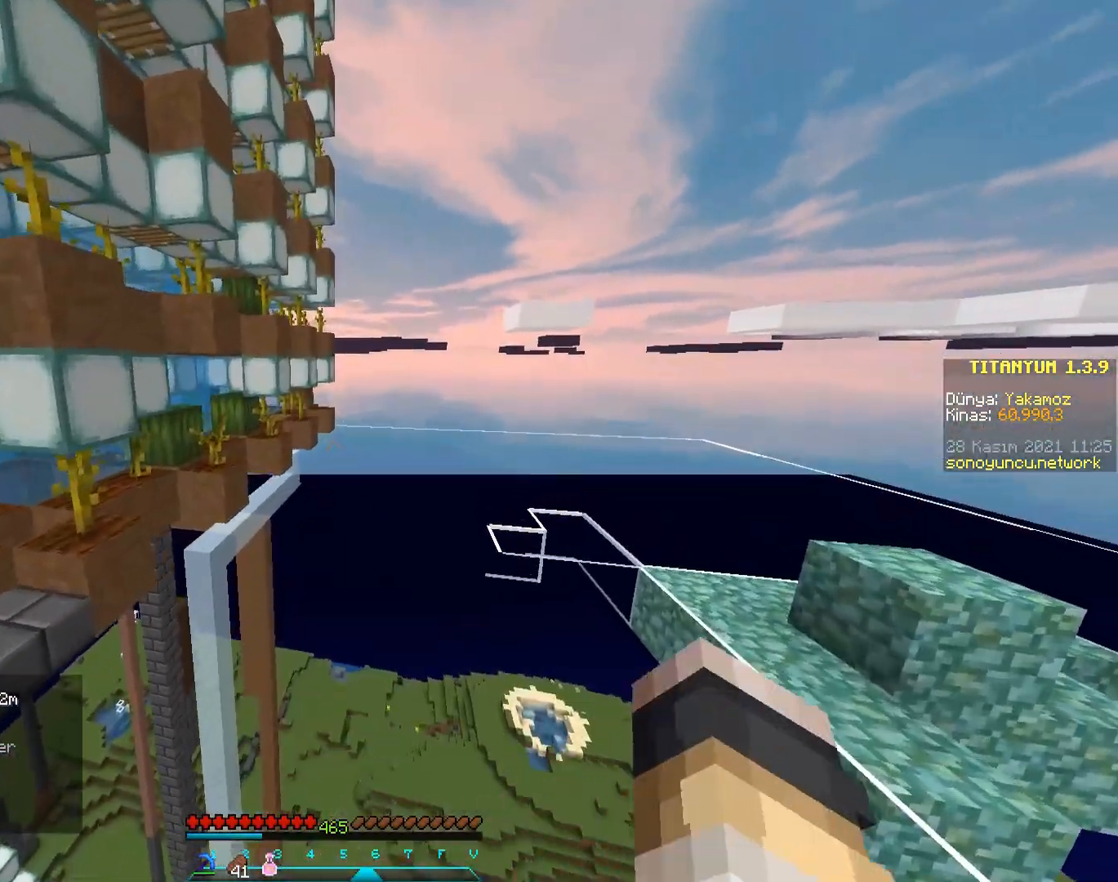
{"keys": ["space", "w"], "mouse": [], "events": [[150, "d", "down"], [367, "d", "up"]]}
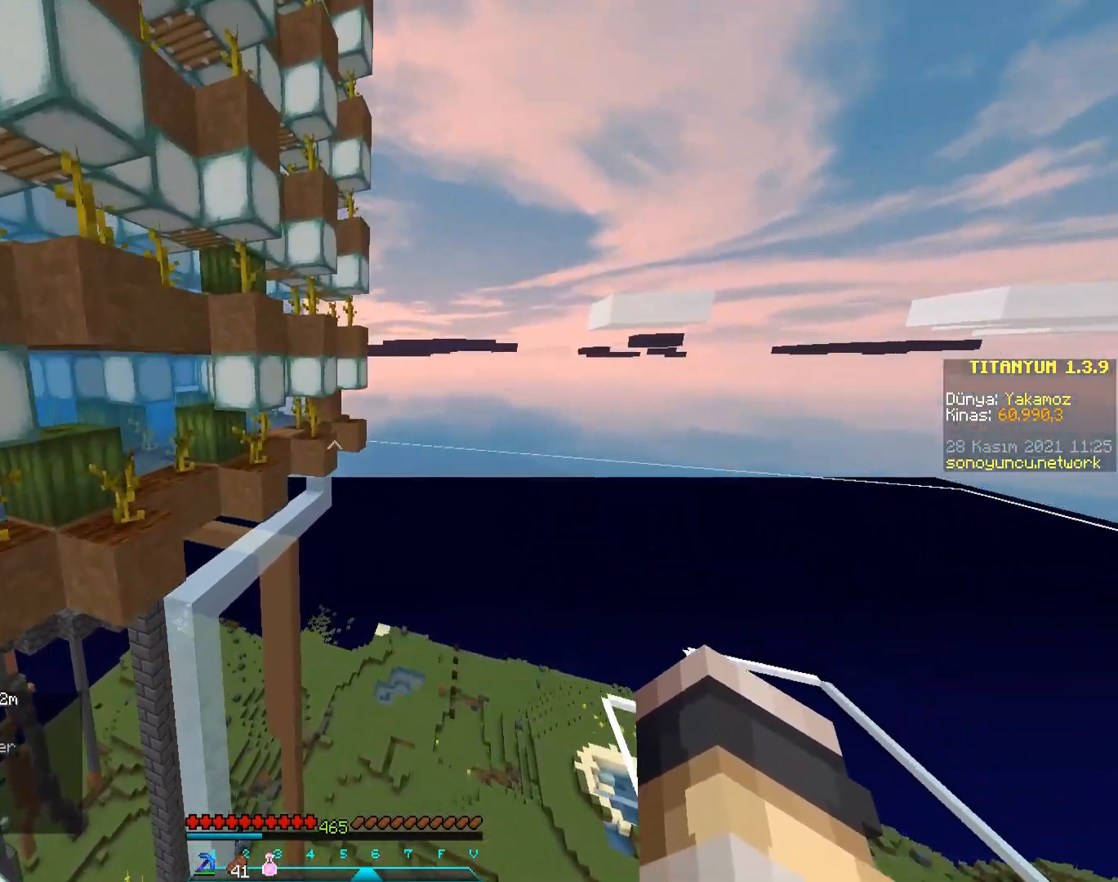
{"keys": ["d", "space", "w"], "mouse": [], "events": [[384, "d", "down"]]}
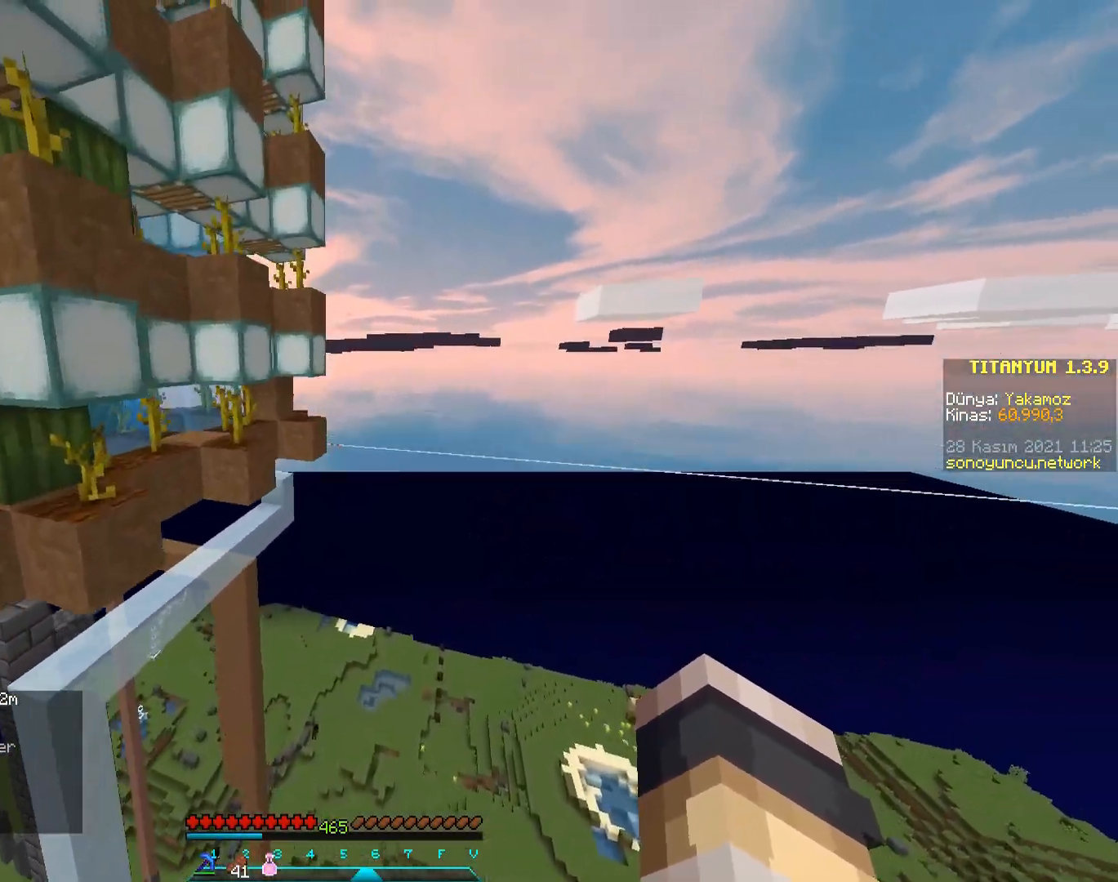
{"keys": ["w"], "mouse": [], "events": [[34, "d", "up"], [150, "space", "up"], [201, "w", "up"], [484, "w", "down"]]}
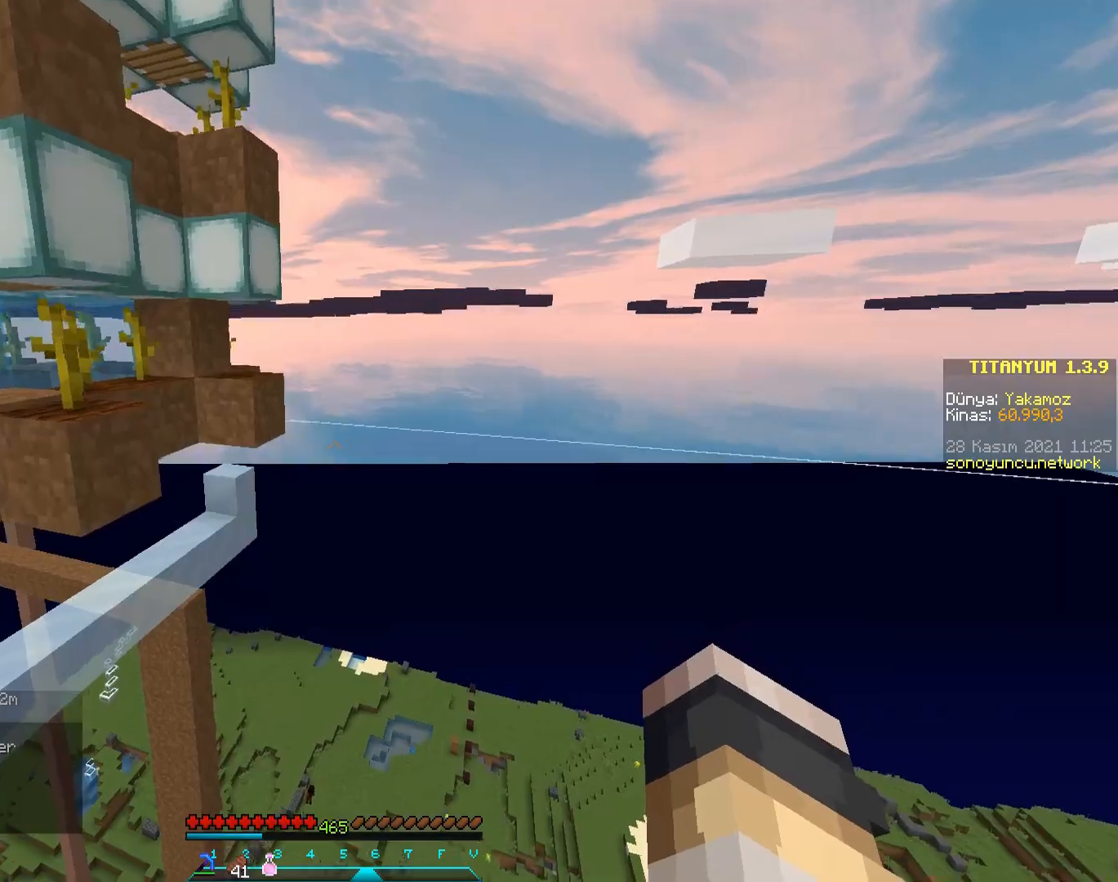
{"keys": ["d", "w"], "mouse": [], "events": [[83, "d", "down"]]}
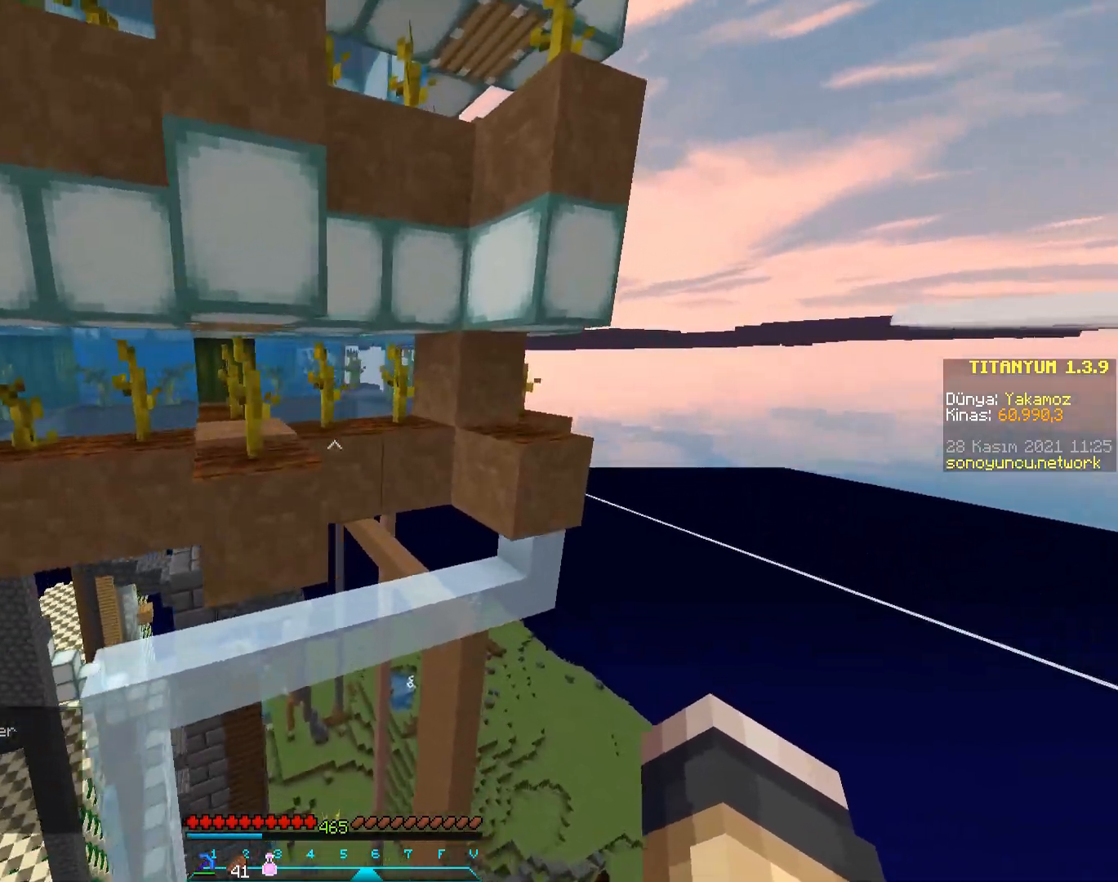
{"keys": ["a", "w"], "mouse": ["left"], "events": [[117, "d", "up"], [367, "a", "down"], [484, "mouse_left", "down"]]}
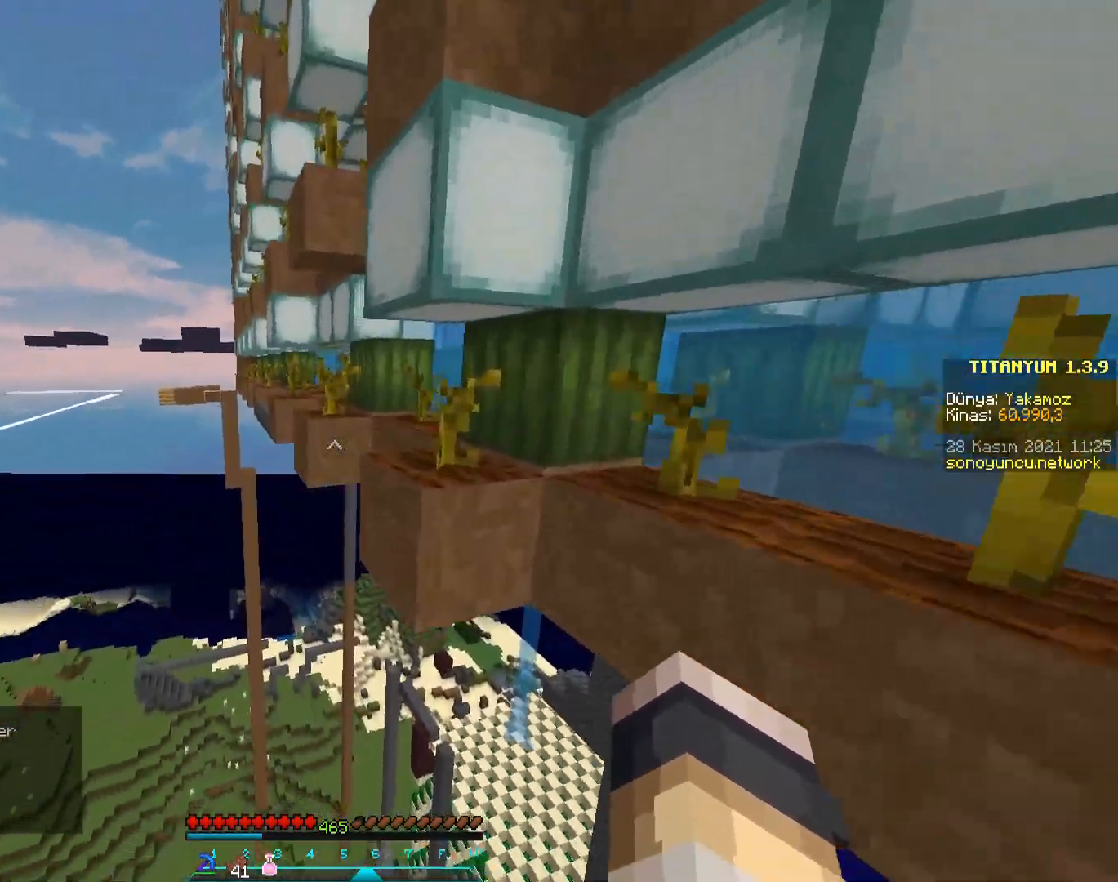
{"keys": ["w"], "mouse": [], "events": [[33, "a", "up"], [67, "mouse_left", "up"], [200, "mouse_left", "down"], [217, "a", "down"], [283, "mouse_left", "up"], [317, "a", "up"], [384, "mouse_left", "down"], [467, "mouse_left", "up"]]}
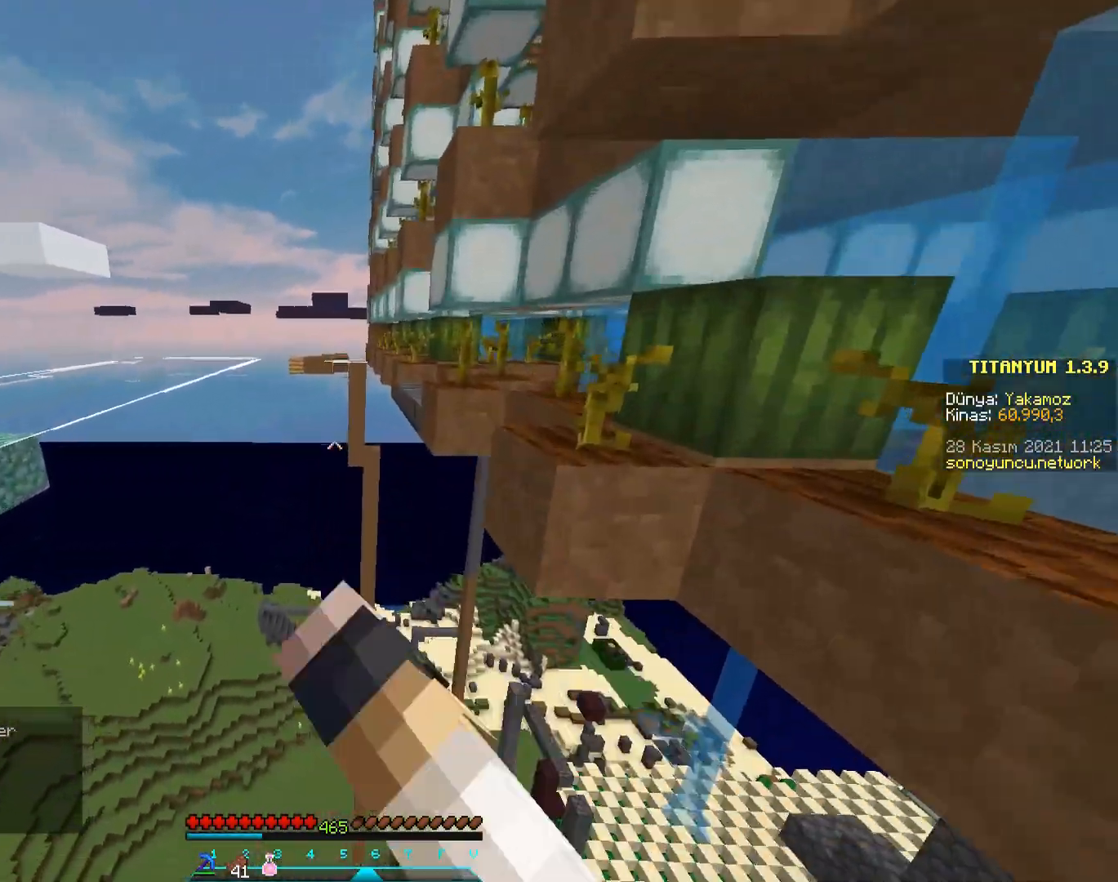
{"keys": ["space", "w"], "mouse": [], "events": [[84, "space", "down"]]}